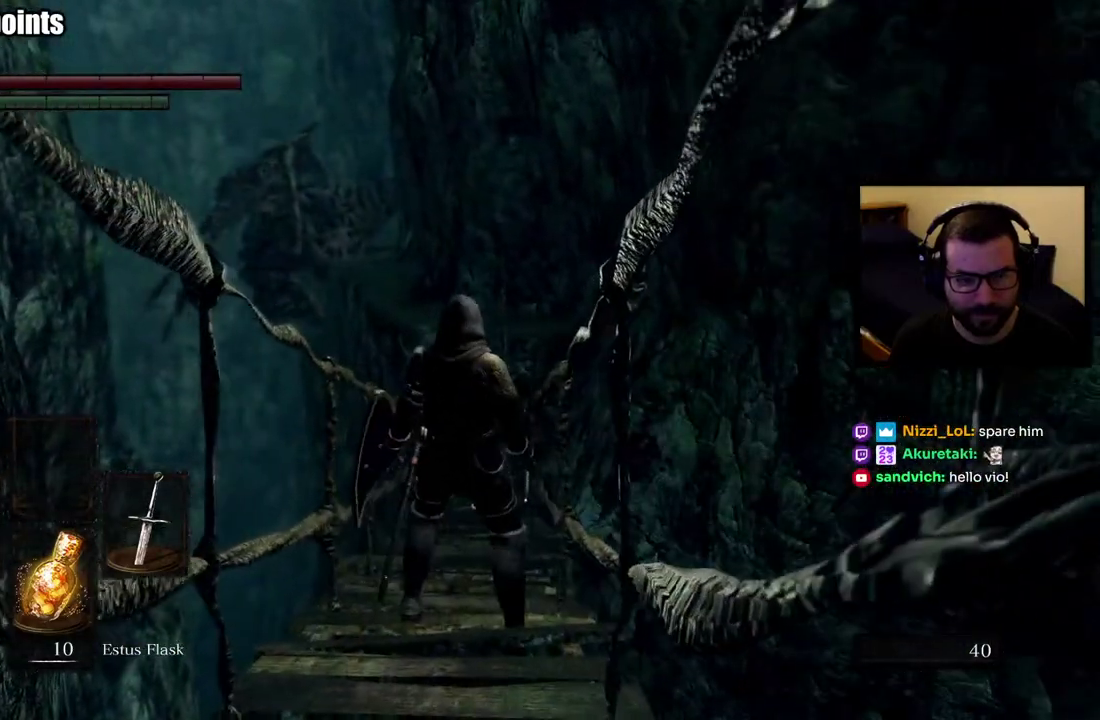
Gameplay with a controller (PlayStation layout); each line is a JSON object with the inputs held at the frame after it. "events" lists button and stick changes between this image and that frame as [ms after this image, input, new state], when the widget could be followed in between. Not read: L2.
{"buttons": [], "left_stick": "center", "right_stick": "center", "events": []}
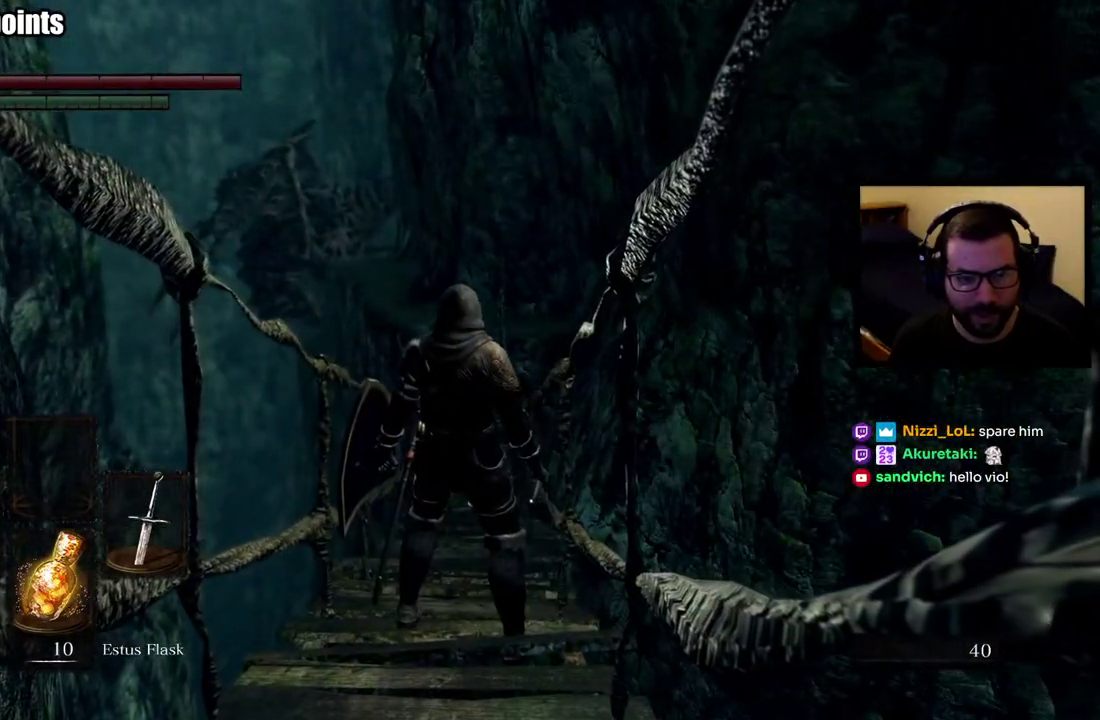
{"buttons": [], "left_stick": "center", "right_stick": "center", "events": []}
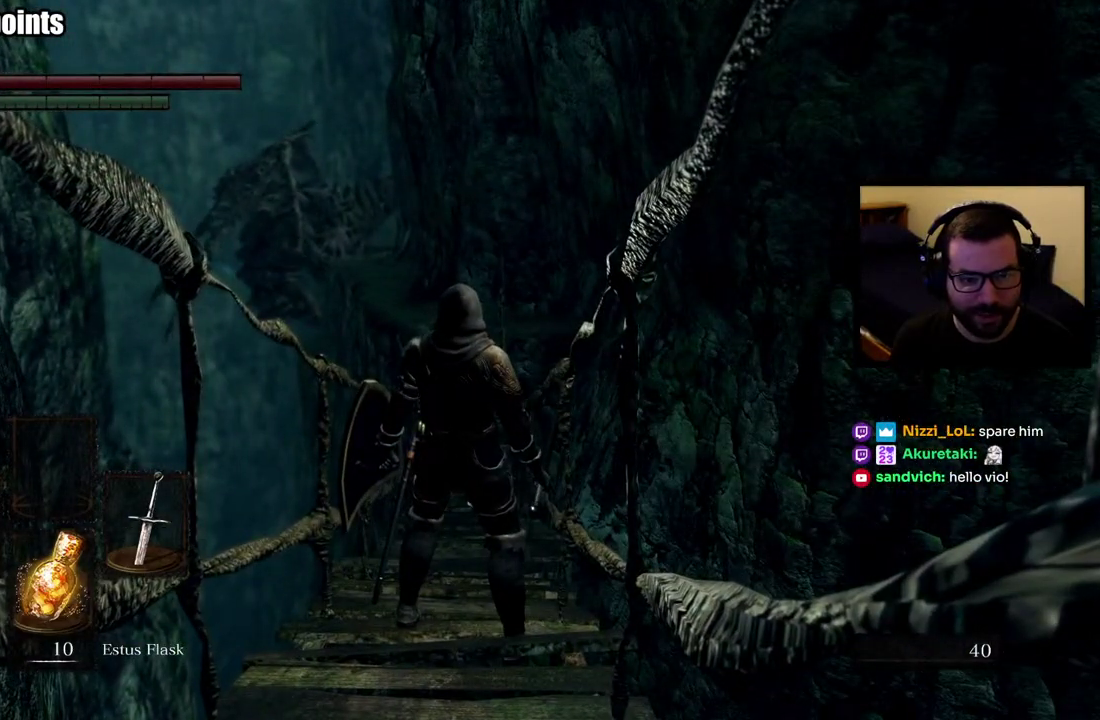
{"buttons": [], "left_stick": "down-left", "right_stick": "center", "events": [[217, "left_stick", "down"], [283, "left_stick", "down-left"]]}
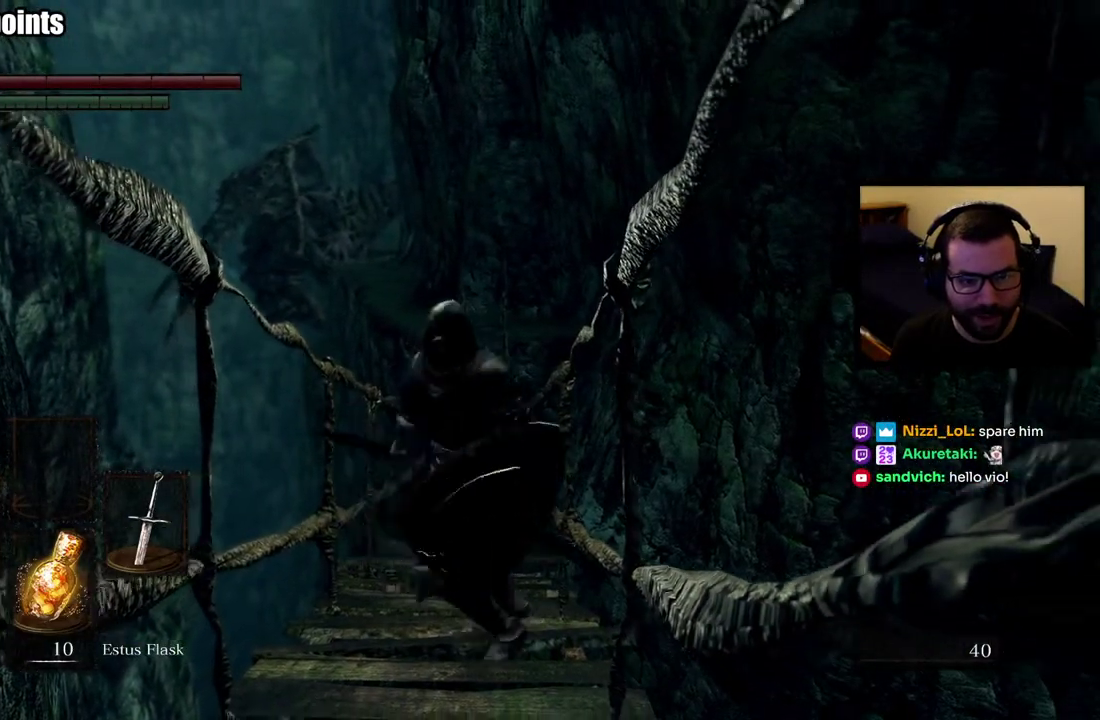
{"buttons": [], "left_stick": "center", "right_stick": "left", "events": [[283, "left_stick", "center"], [500, "right_stick", "left"]]}
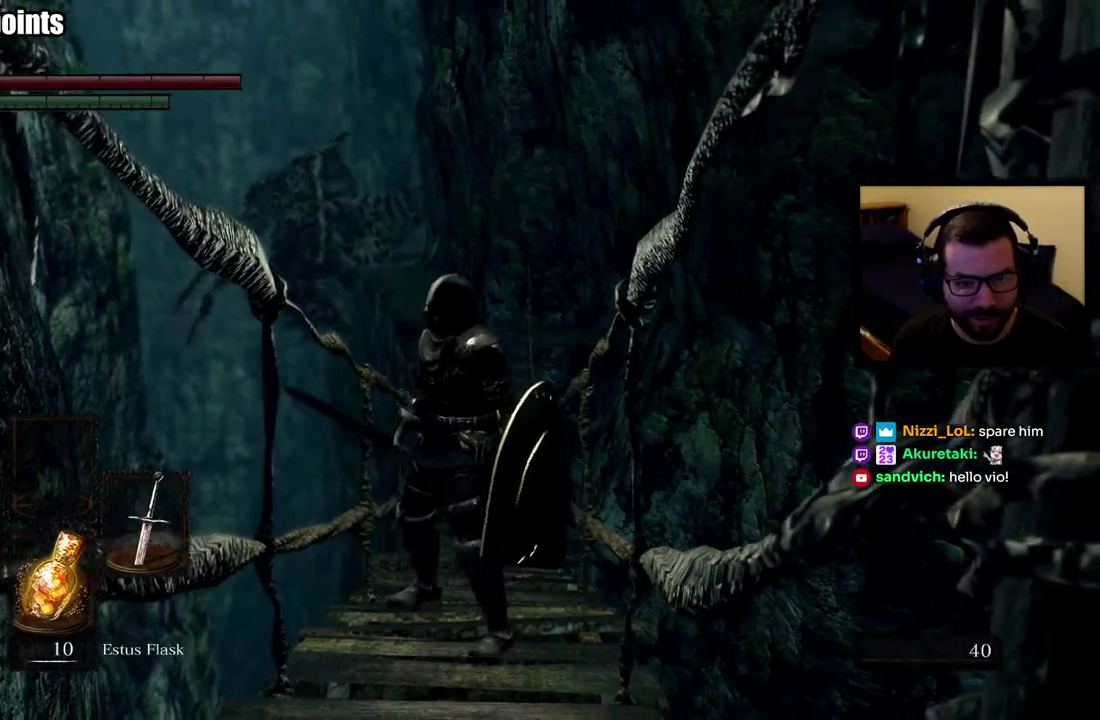
{"buttons": [], "left_stick": "up-left", "right_stick": "left", "events": [[333, "left_stick", "left"], [400, "left_stick", "up-left"]]}
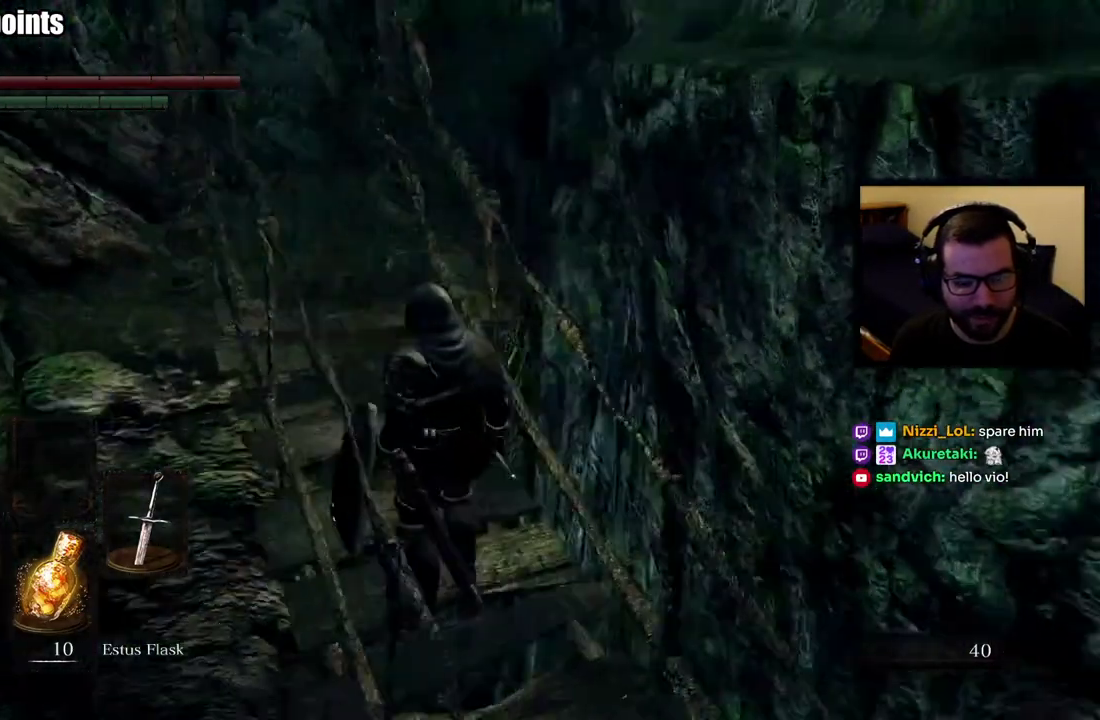
{"buttons": ["CIRCLE"], "left_stick": "up", "right_stick": "up", "events": [[33, "left_stick", "up"], [33, "right_stick", "center"], [400, "CIRCLE", "down"], [400, "right_stick", "up"]]}
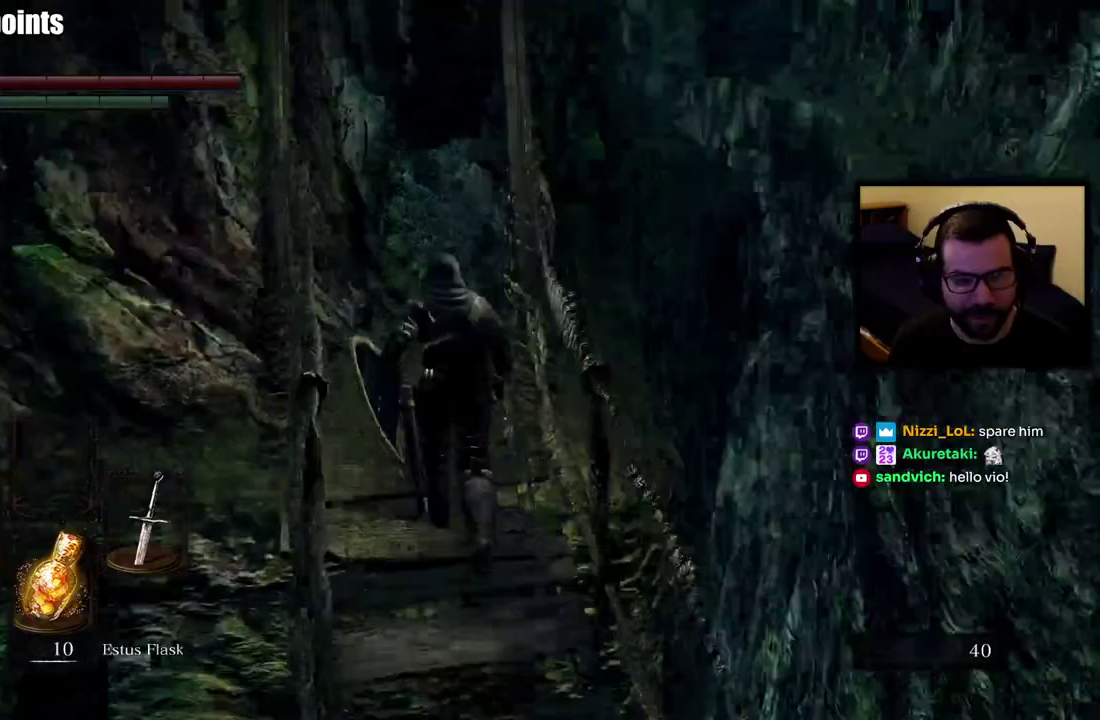
{"buttons": ["CIRCLE"], "left_stick": "up", "right_stick": "center", "events": [[267, "right_stick", "center"]]}
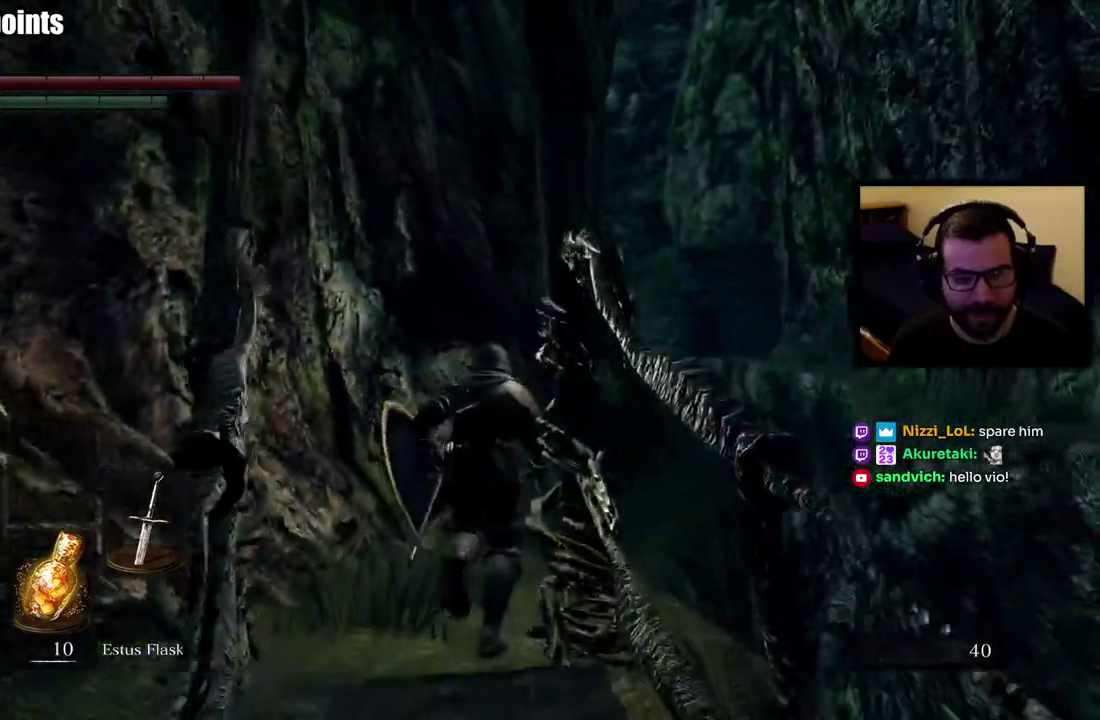
{"buttons": ["CIRCLE"], "left_stick": "up", "right_stick": "center", "events": []}
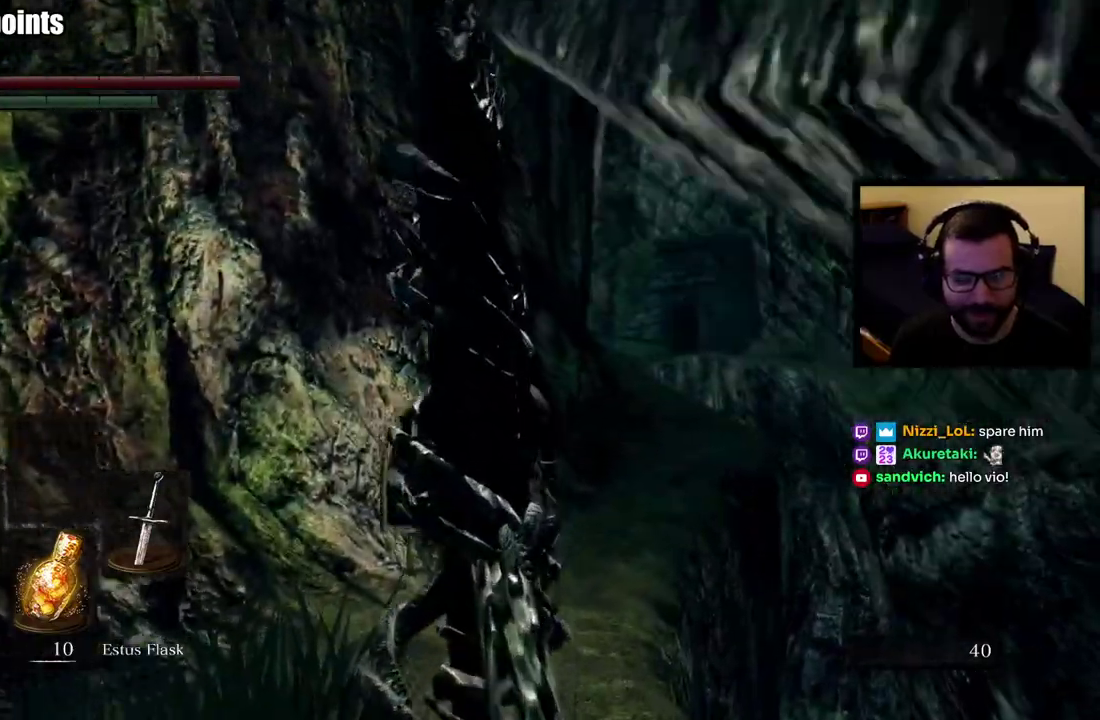
{"buttons": ["CIRCLE"], "left_stick": "up", "right_stick": "center", "events": []}
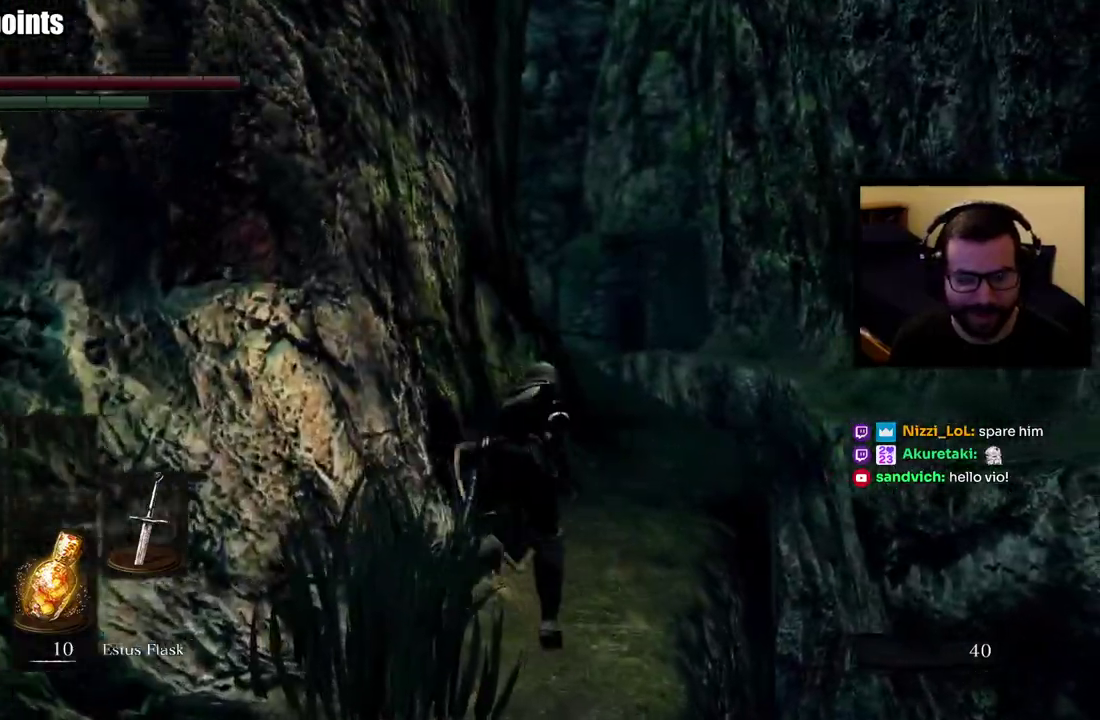
{"buttons": ["CIRCLE"], "left_stick": "up", "right_stick": "center", "events": []}
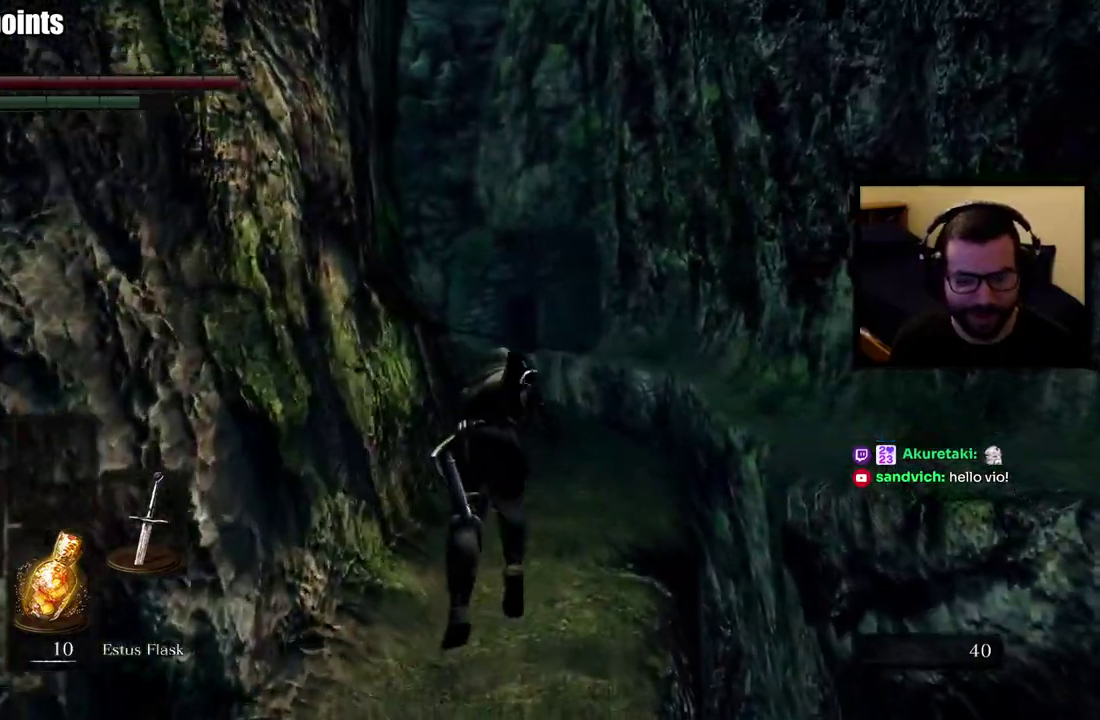
{"buttons": ["CIRCLE"], "left_stick": "up", "right_stick": "center", "events": [[50, "right_stick", "down-left"], [217, "right_stick", "center"]]}
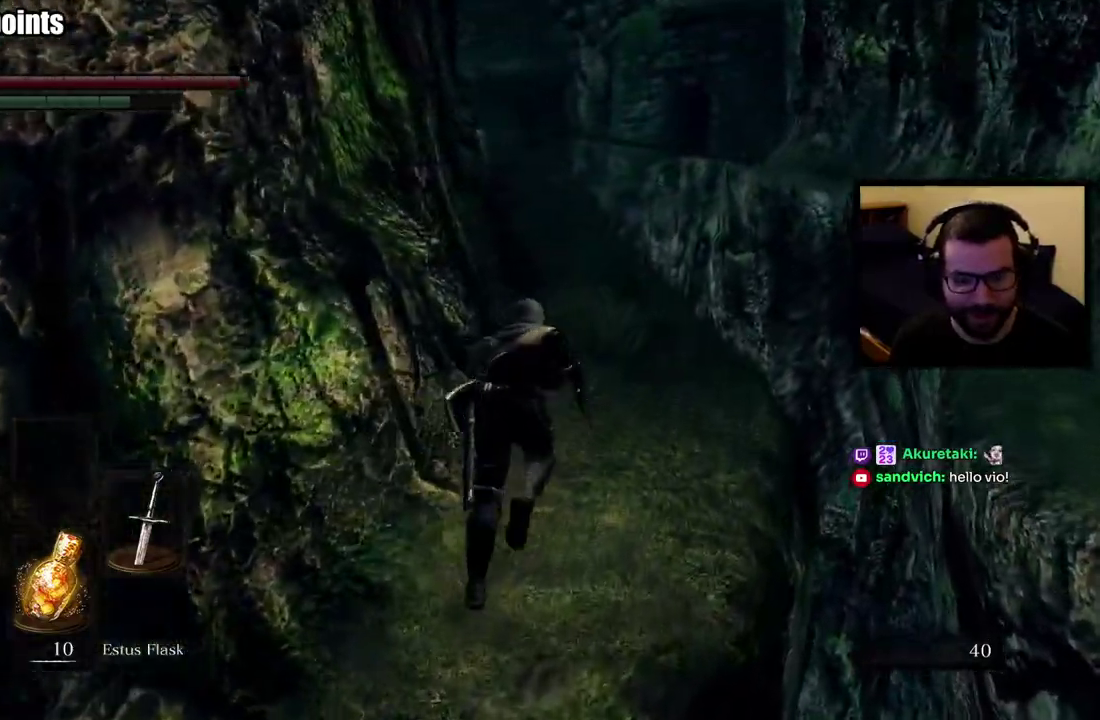
{"buttons": ["CIRCLE"], "left_stick": "up", "right_stick": "center", "events": [[233, "right_stick", "up-left"], [367, "right_stick", "center"]]}
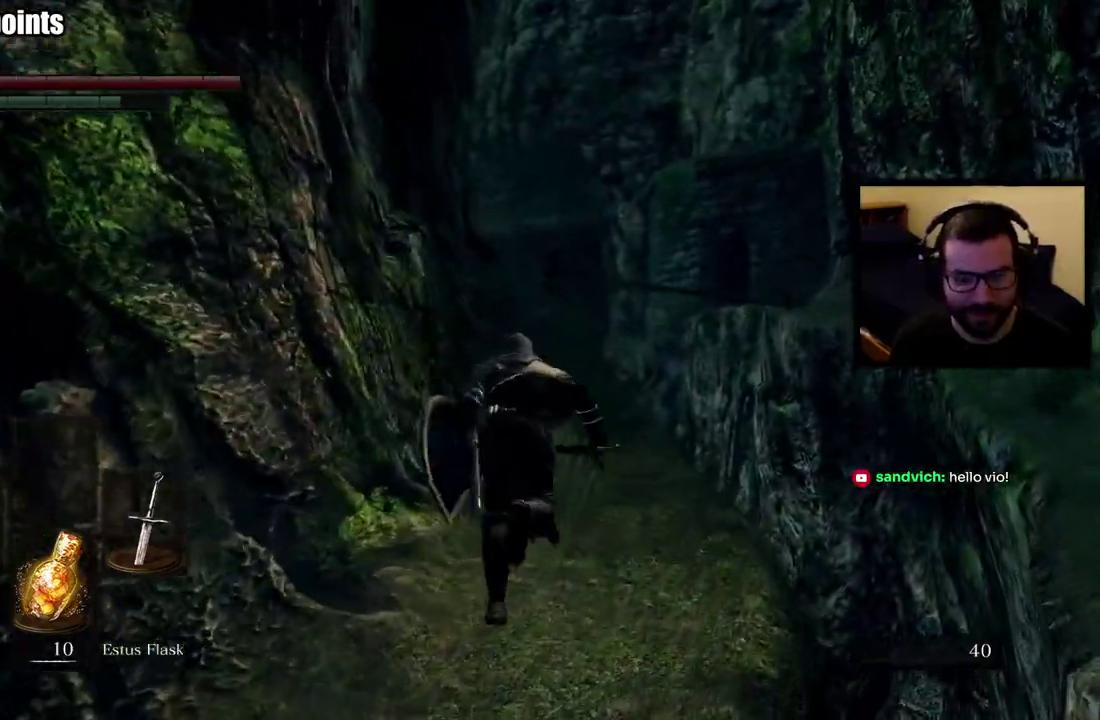
{"buttons": ["CIRCLE"], "left_stick": "up", "right_stick": "center", "events": []}
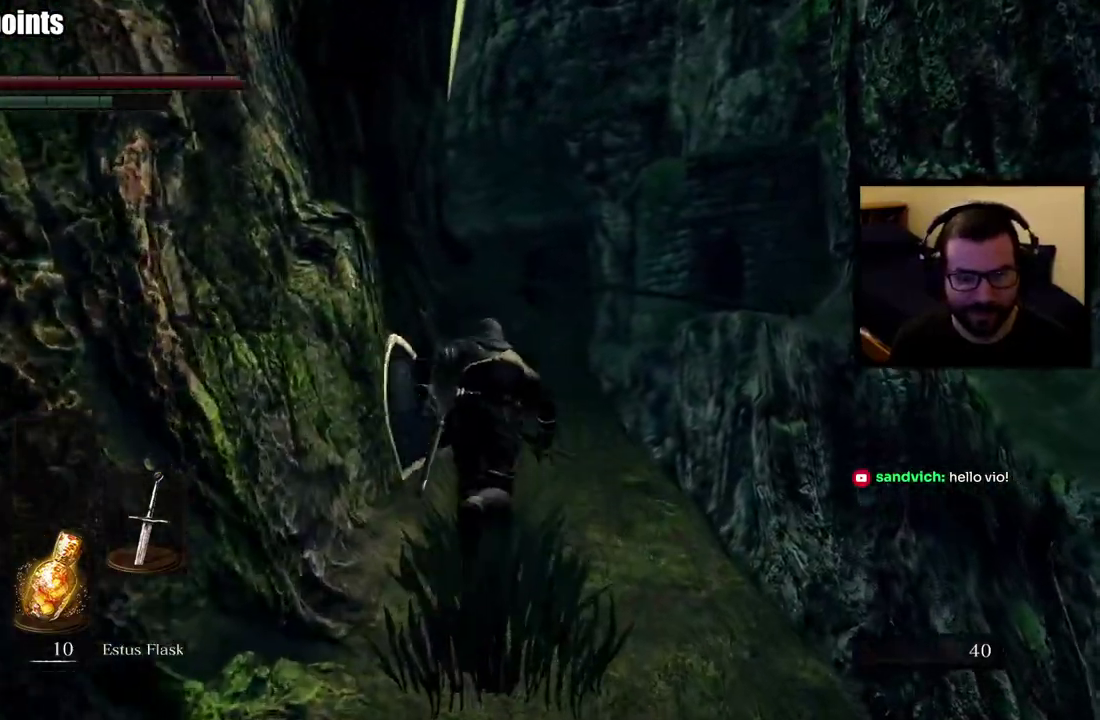
{"buttons": ["CIRCLE"], "left_stick": "up", "right_stick": "left", "events": [[450, "right_stick", "left"]]}
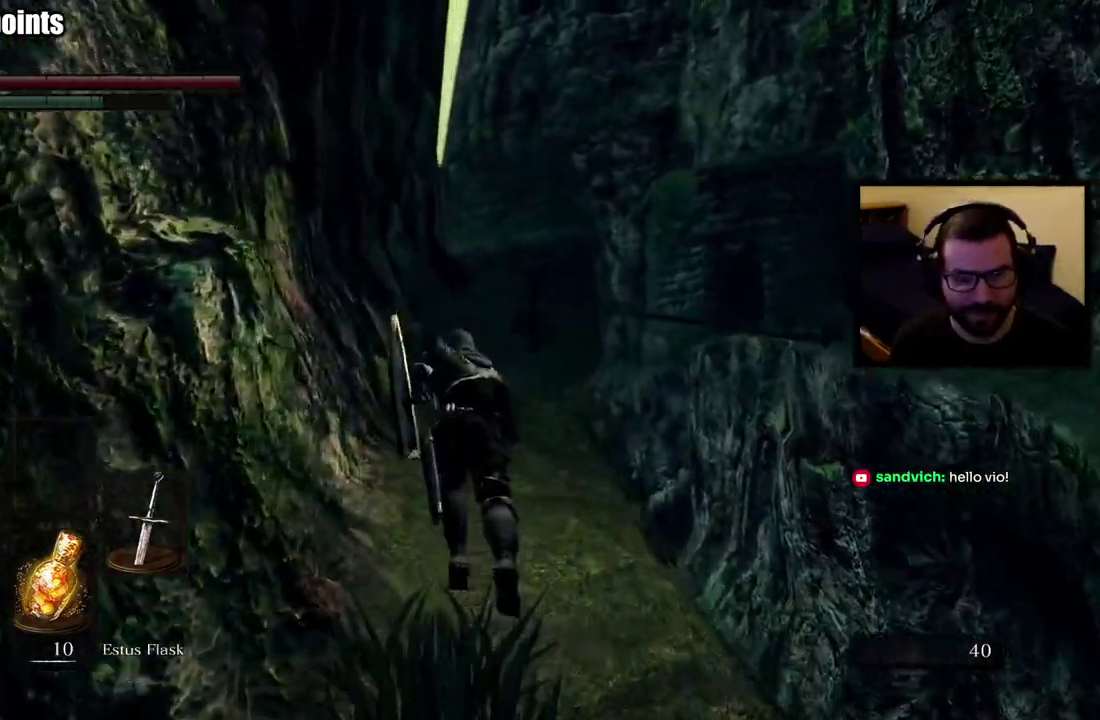
{"buttons": ["CIRCLE"], "left_stick": "up", "right_stick": "center", "events": [[67, "right_stick", "center"]]}
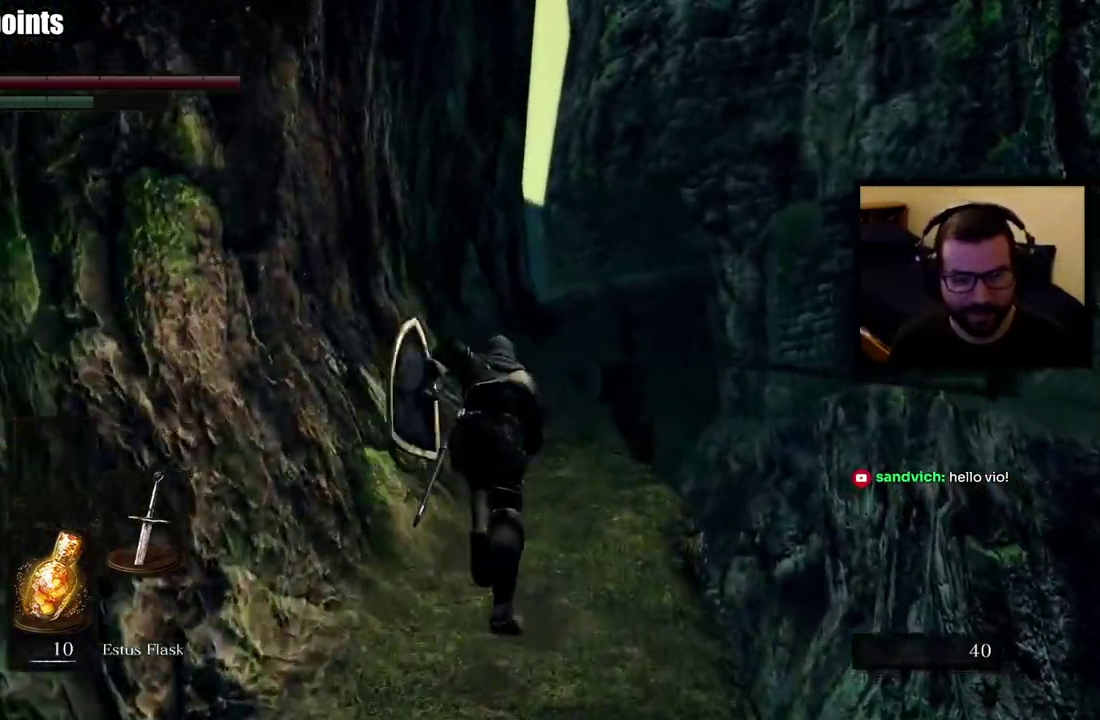
{"buttons": ["CIRCLE"], "left_stick": "up", "right_stick": "center", "events": []}
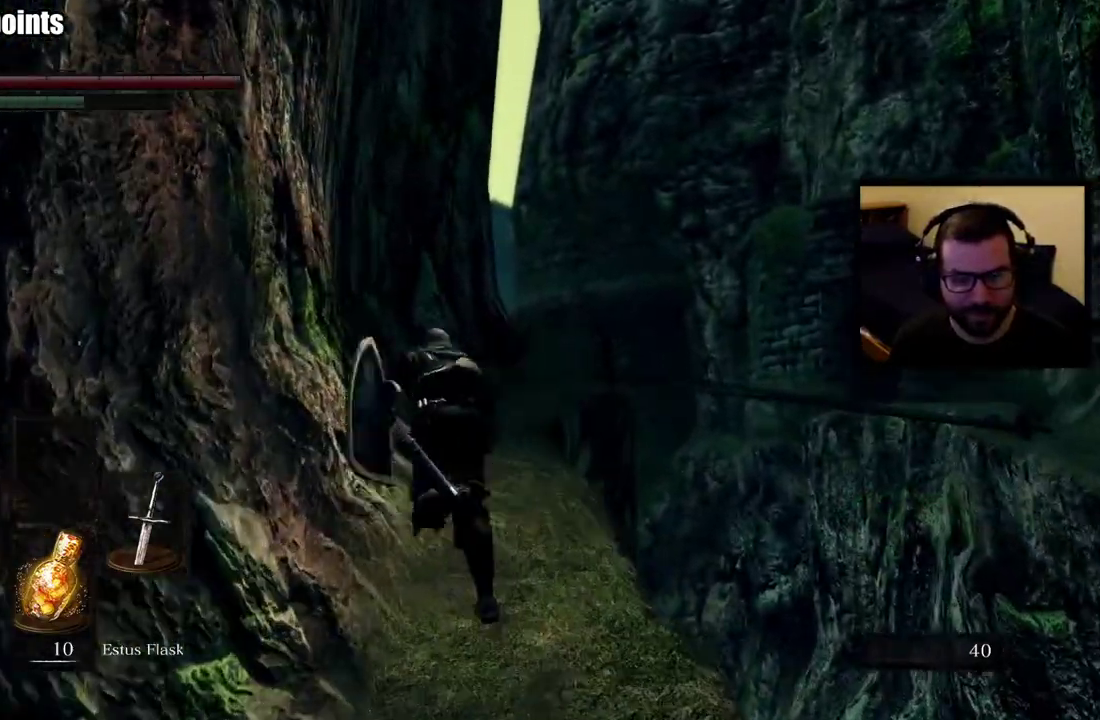
{"buttons": ["CIRCLE"], "left_stick": "up", "right_stick": "center", "events": []}
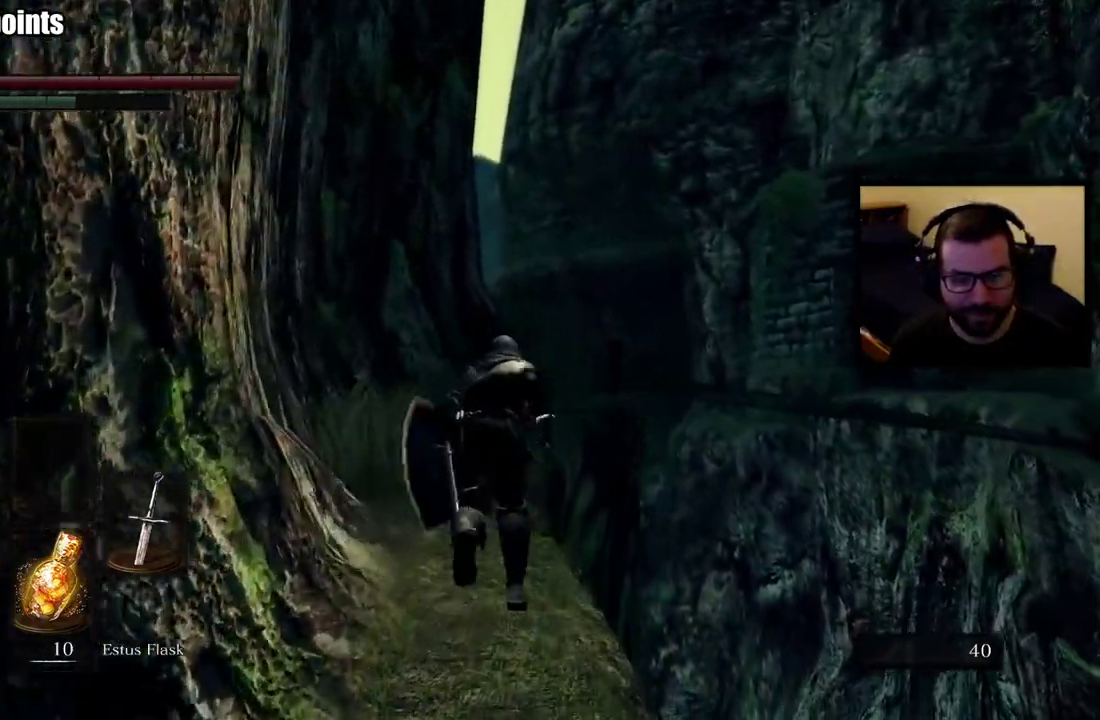
{"buttons": ["CIRCLE"], "left_stick": "up", "right_stick": "center", "events": []}
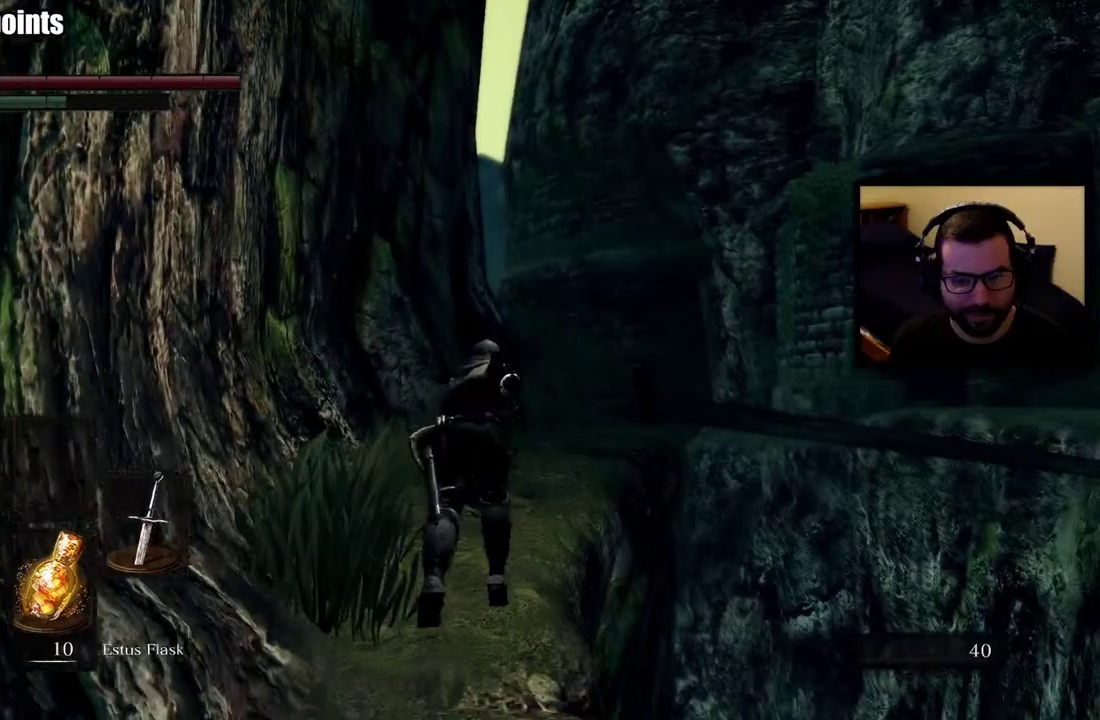
{"buttons": ["CIRCLE"], "left_stick": "up", "right_stick": "center", "events": [[100, "right_stick", "down"], [183, "right_stick", "center"]]}
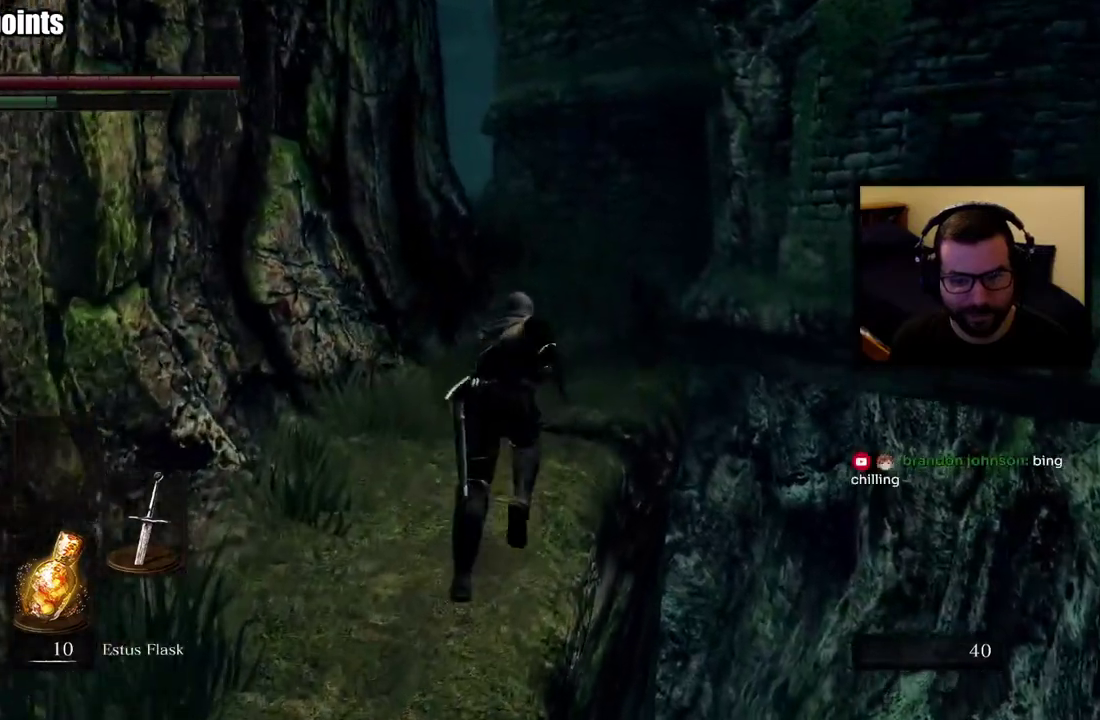
{"buttons": [], "left_stick": "up", "right_stick": "center", "events": [[467, "CIRCLE", "up"]]}
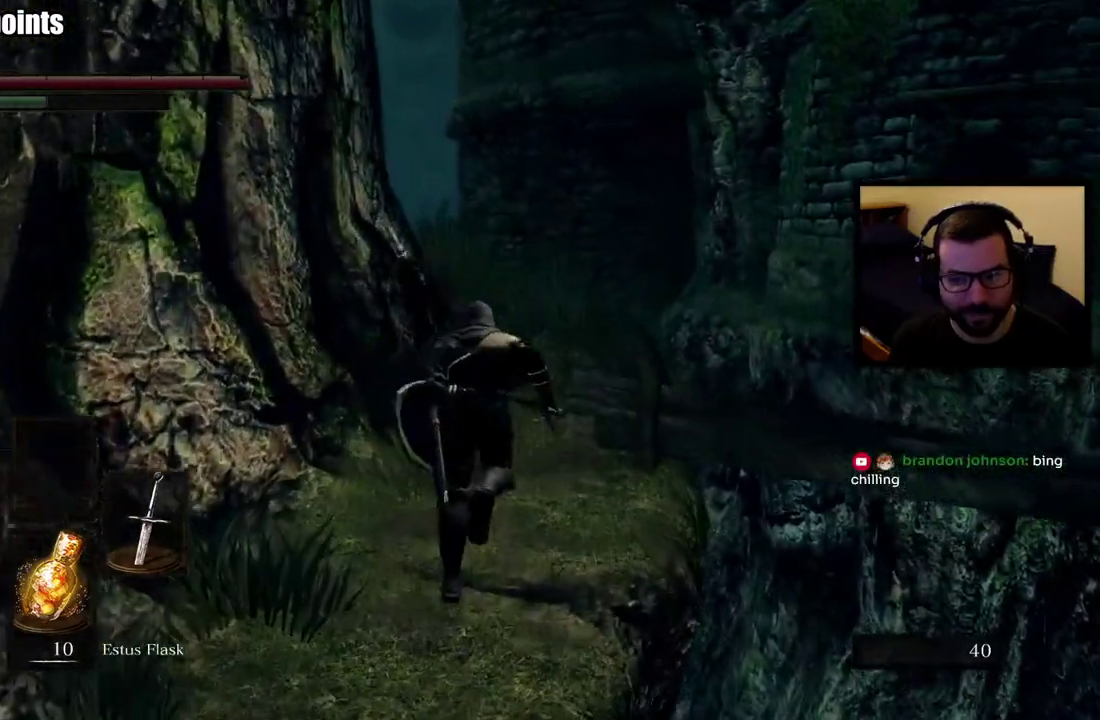
{"buttons": [], "left_stick": "up", "right_stick": "left", "events": [[367, "right_stick", "left"]]}
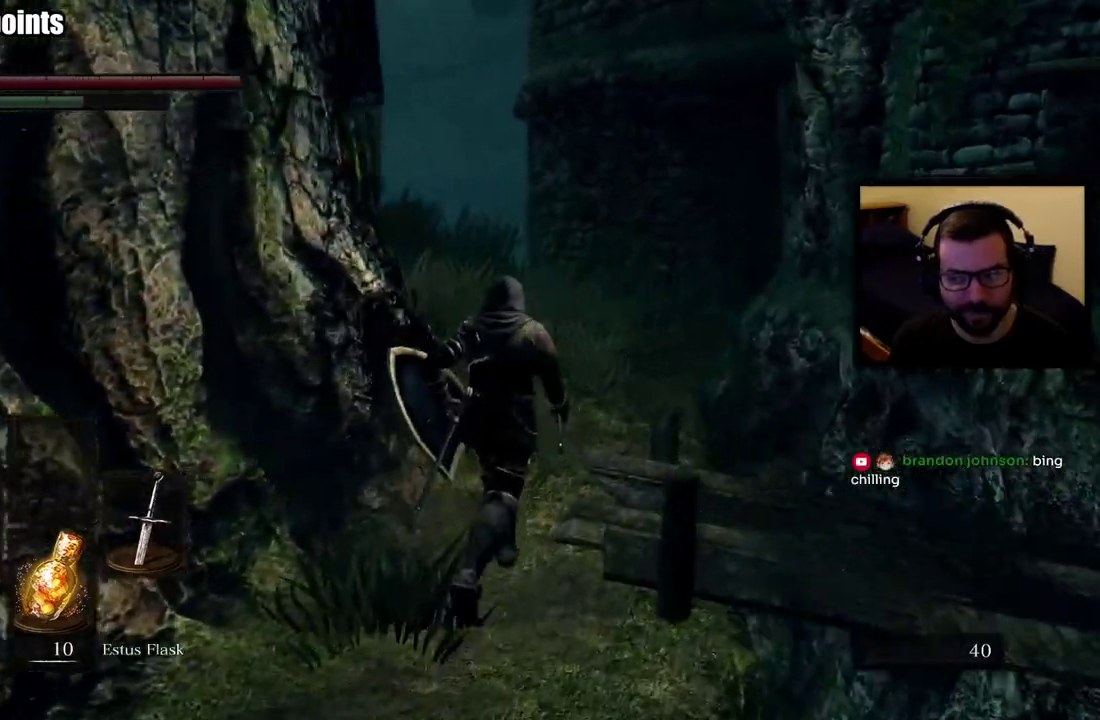
{"buttons": [], "left_stick": "up", "right_stick": "left", "events": [[33, "right_stick", "center"], [200, "right_stick", "left"]]}
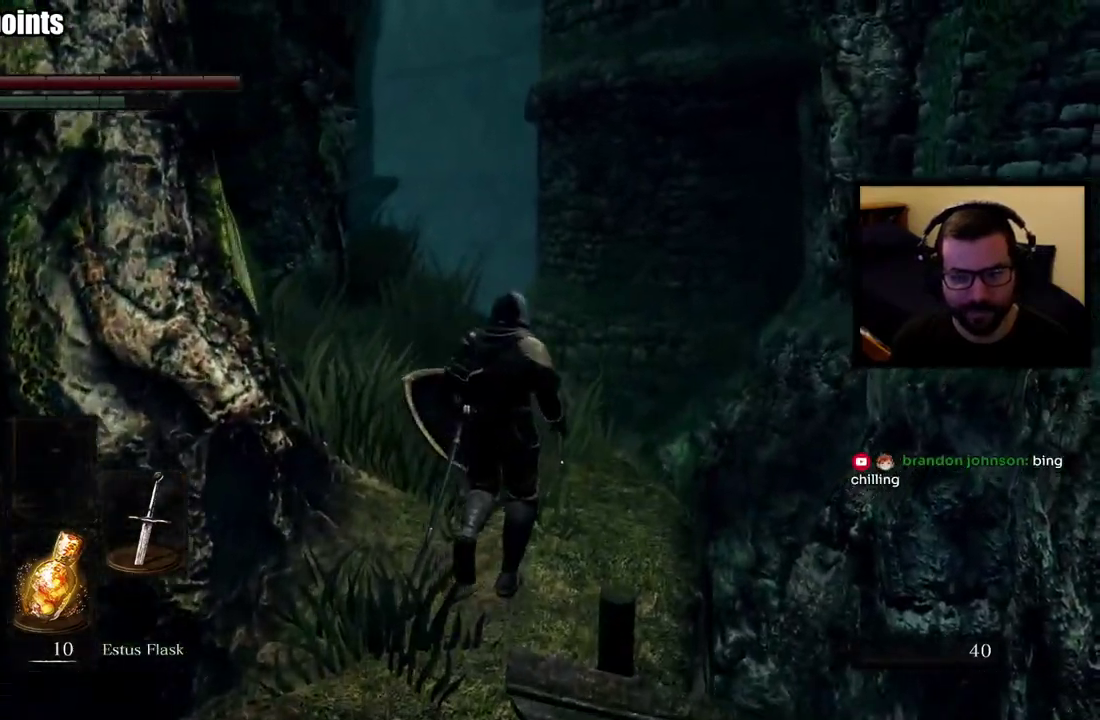
{"buttons": [], "left_stick": "up", "right_stick": "center", "events": [[167, "right_stick", "center"]]}
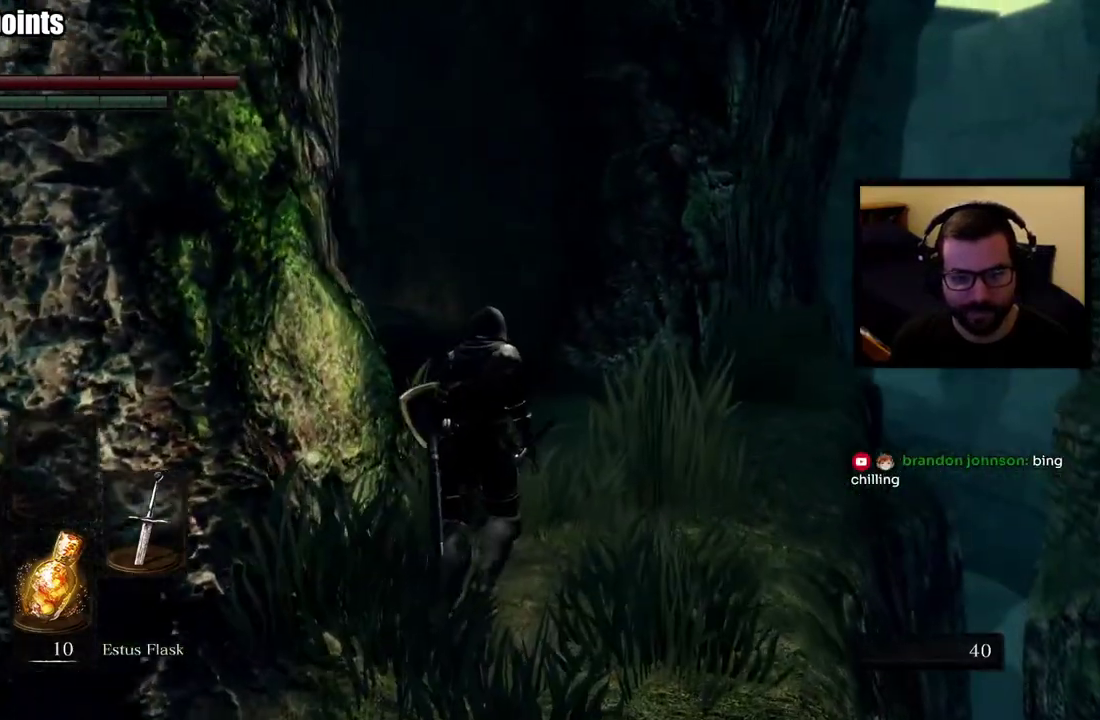
{"buttons": [], "left_stick": "center", "right_stick": "center", "events": [[183, "right_stick", "down-left"], [283, "right_stick", "center"], [467, "left_stick", "center"]]}